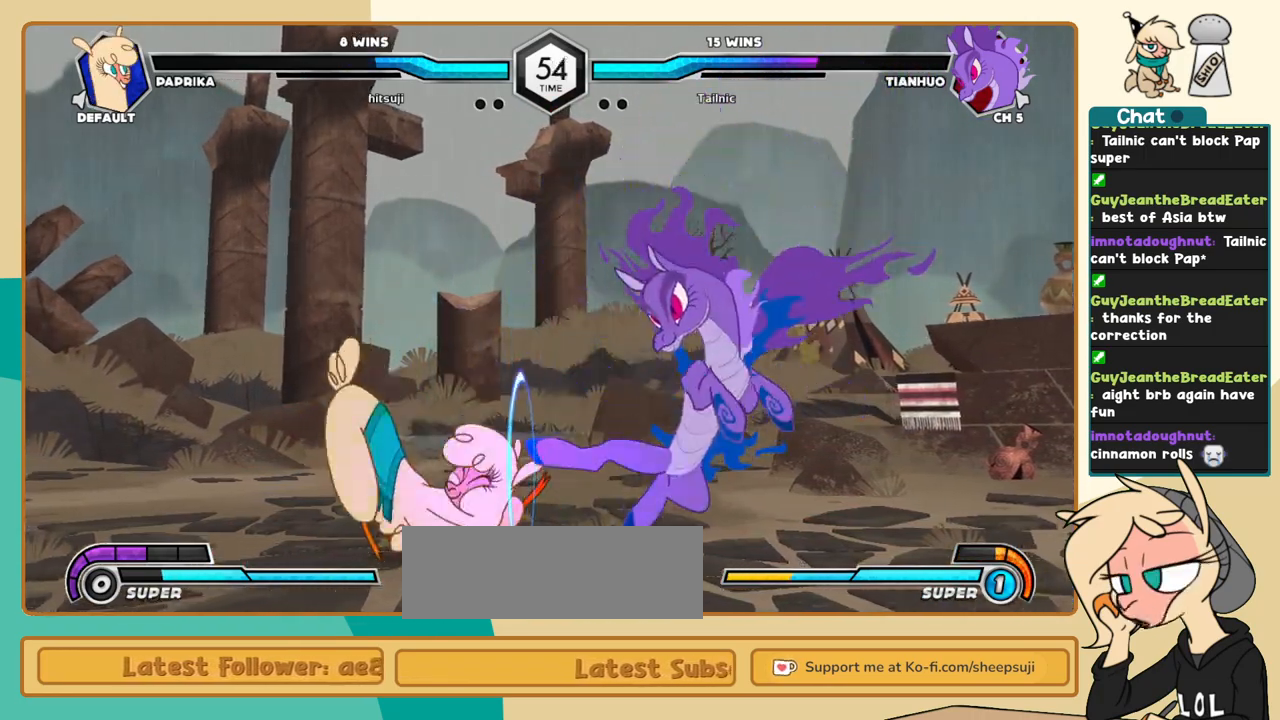
Gameplay with keyboard; each line is a JSON object with the keys held at the frame after it. "events" lists presses ("down") and releases ("up") of "a", "c", "d", "i", "j", "k", "l", "s", "x" and "z" between this image and that frame as [ms after this image, input, new state], when the widget could be followed in between. No other keys are recorded. Mouse input is not recorded.
{"keys": ["j"], "events": []}
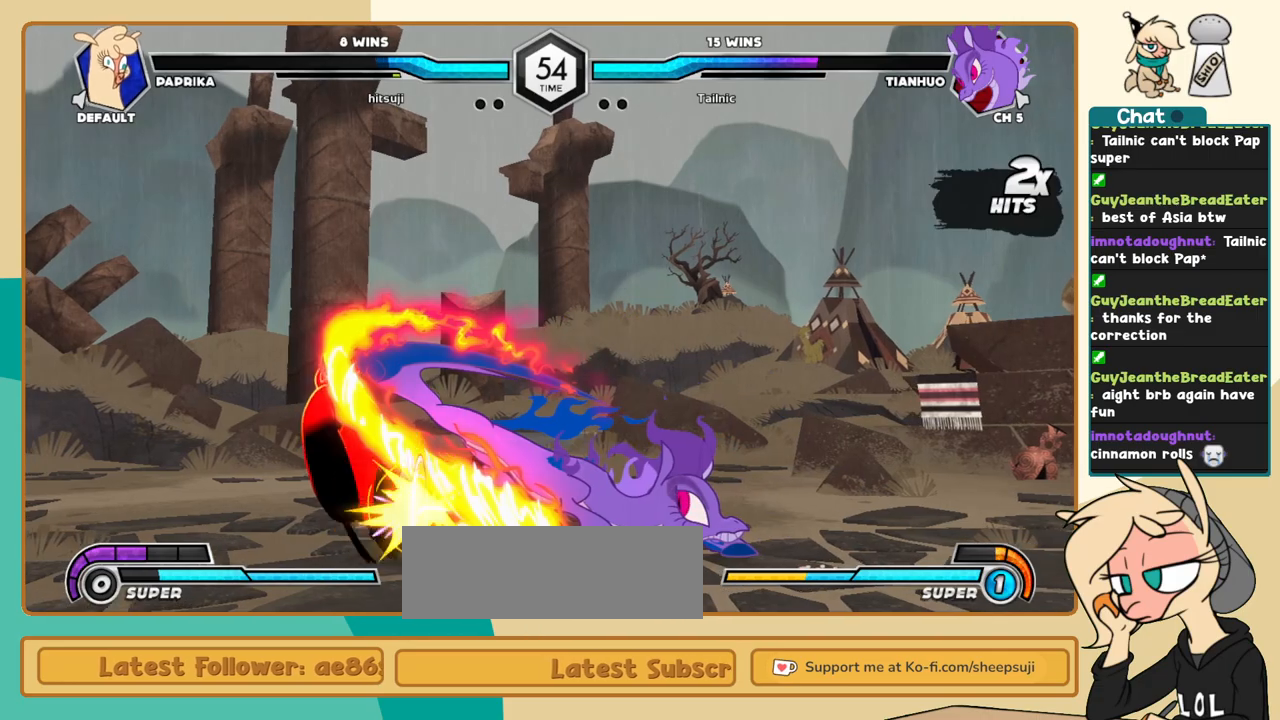
{"keys": ["j", "k"], "events": [[33, "k", "down"]]}
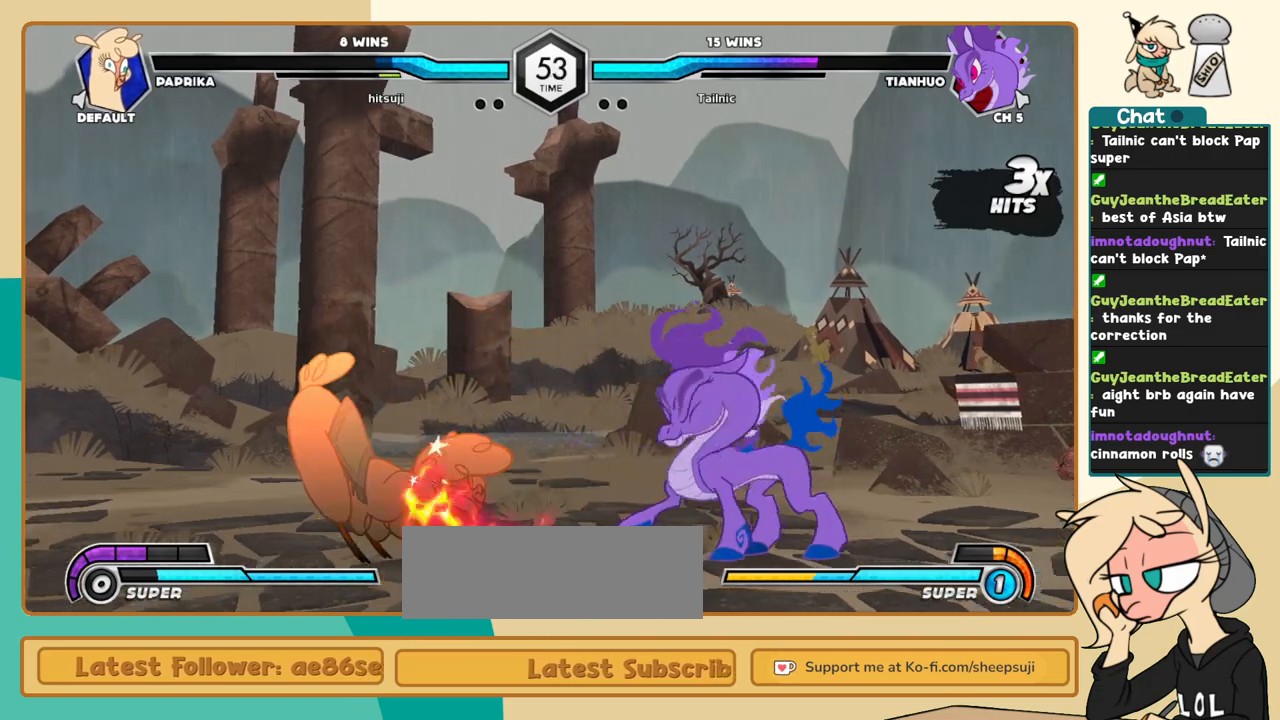
{"keys": ["j", "k"], "events": []}
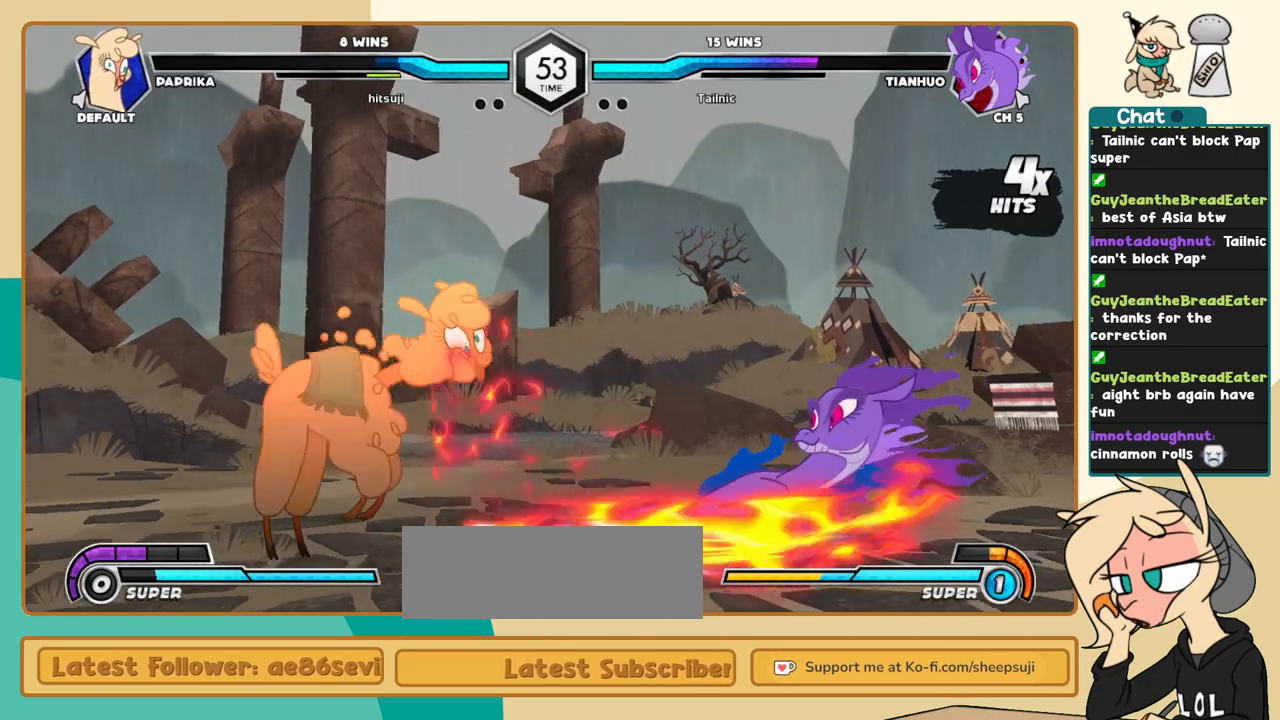
{"keys": ["j"], "events": [[483, "k", "up"]]}
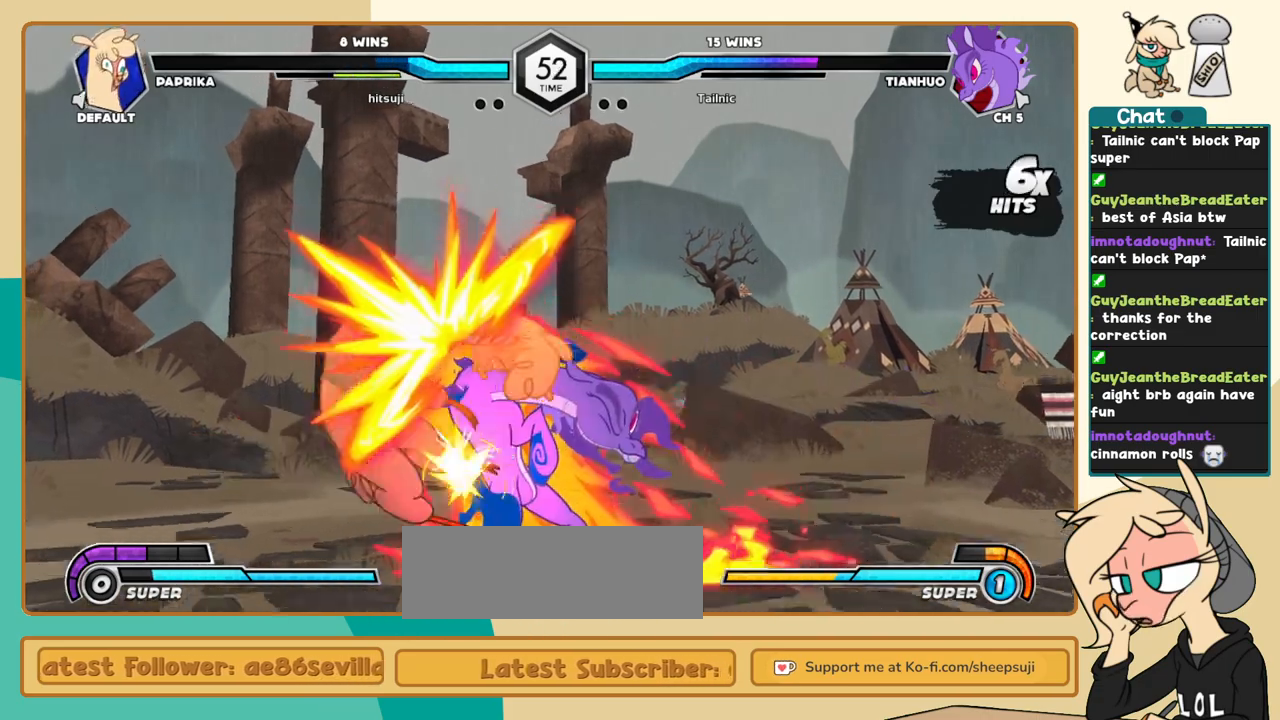
{"keys": ["j"], "events": []}
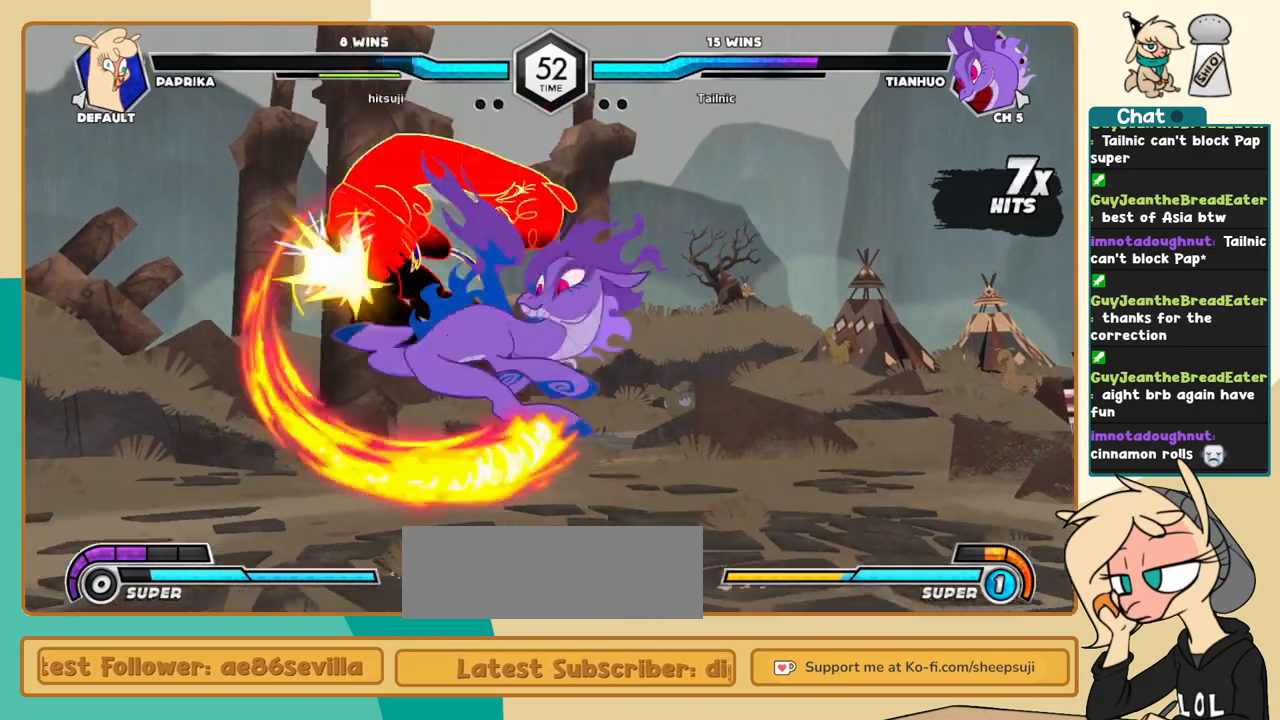
{"keys": ["j"], "events": []}
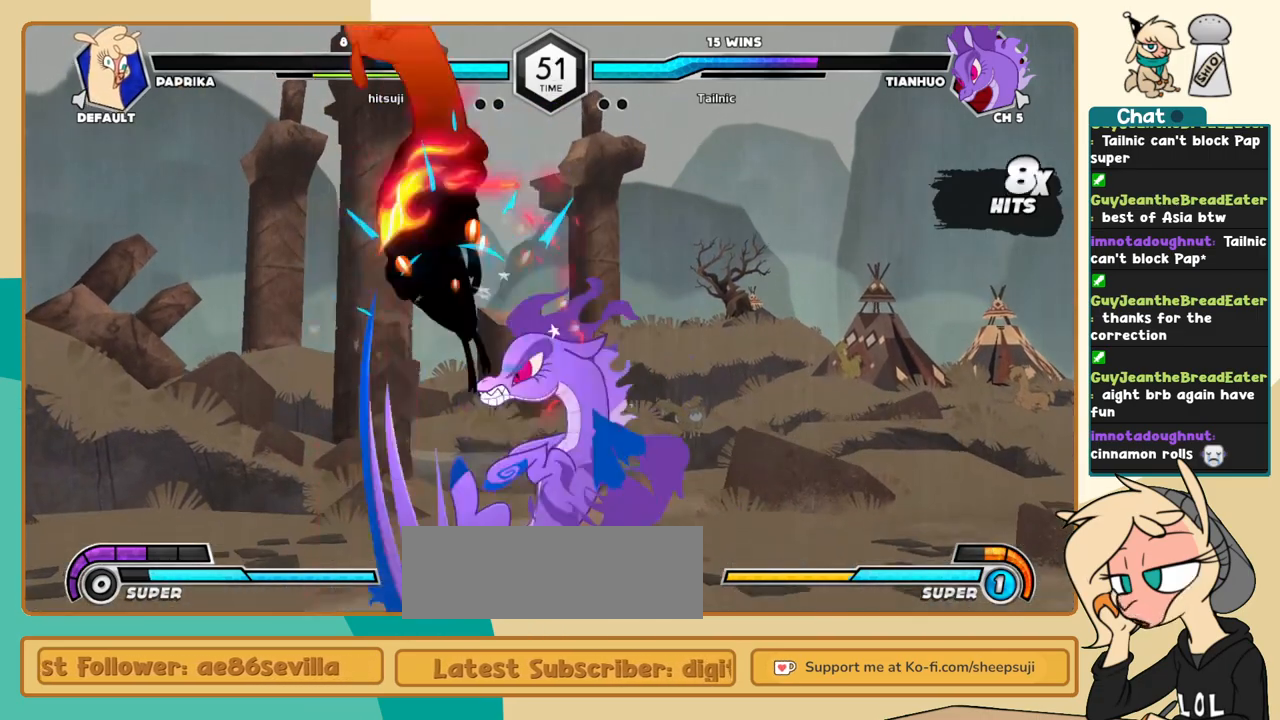
{"keys": ["j"], "events": []}
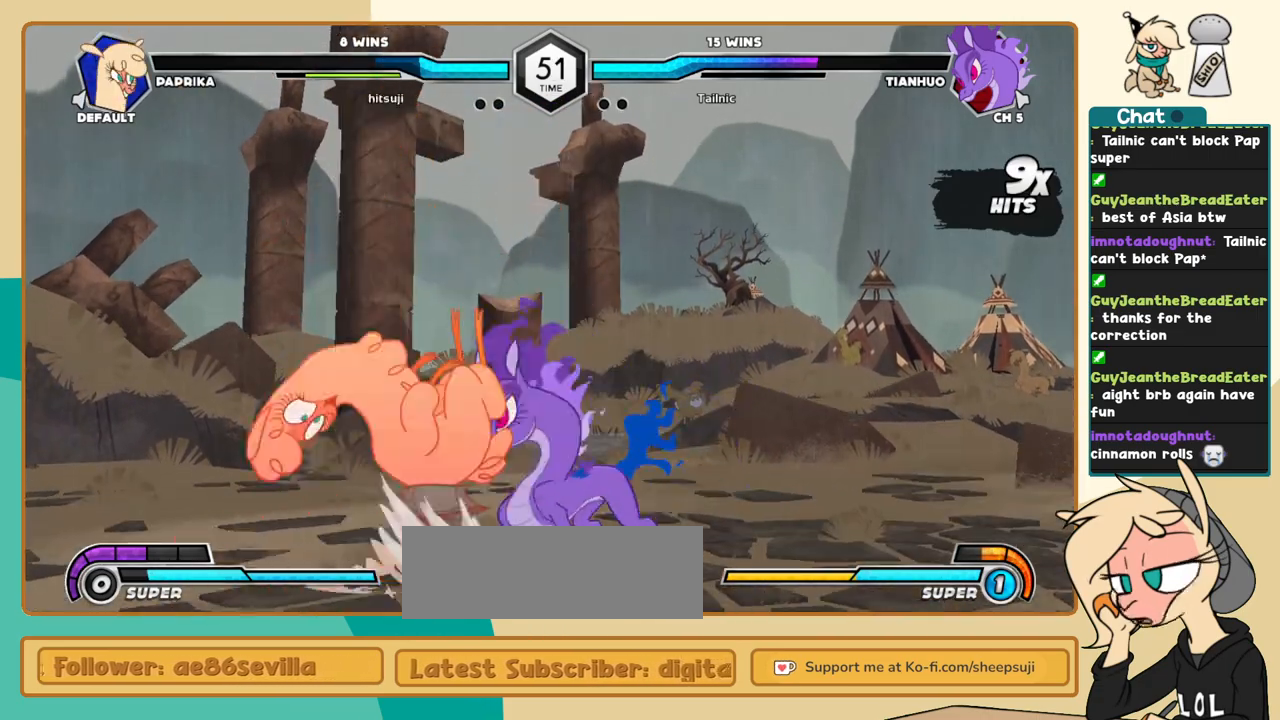
{"keys": ["c", "j"], "events": [[117, "c", "down"]]}
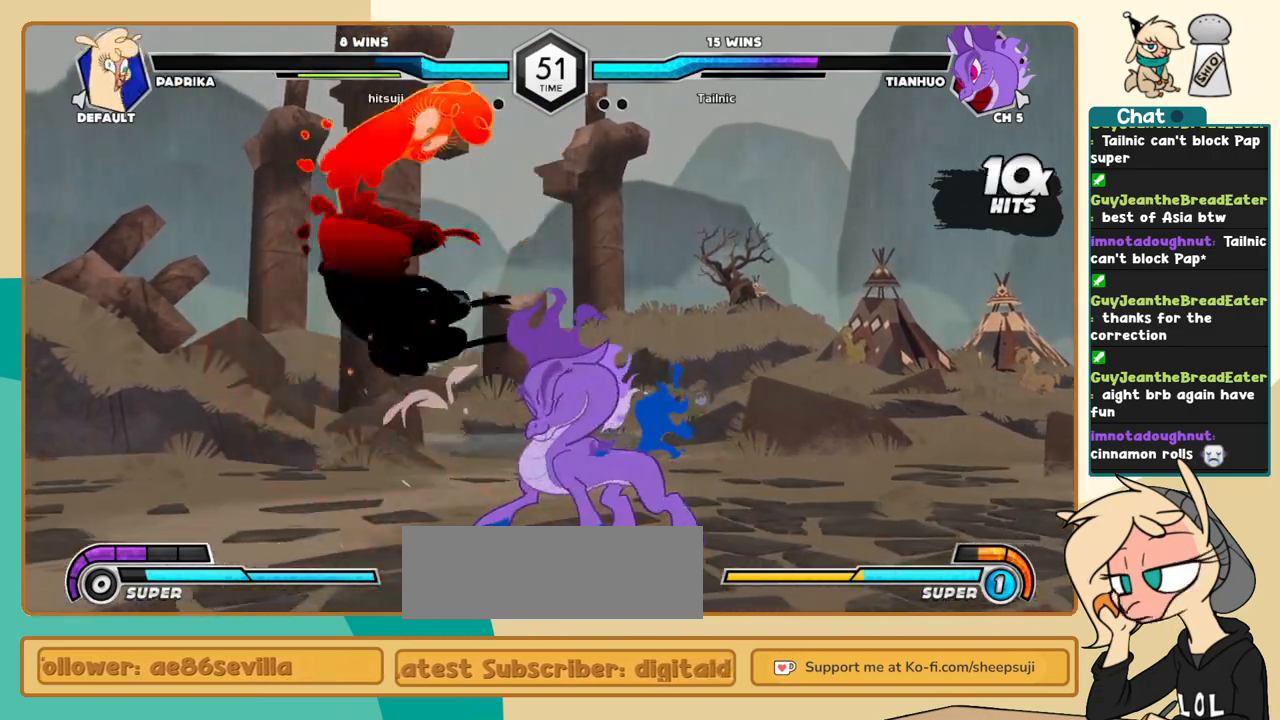
{"keys": ["c", "j"], "events": []}
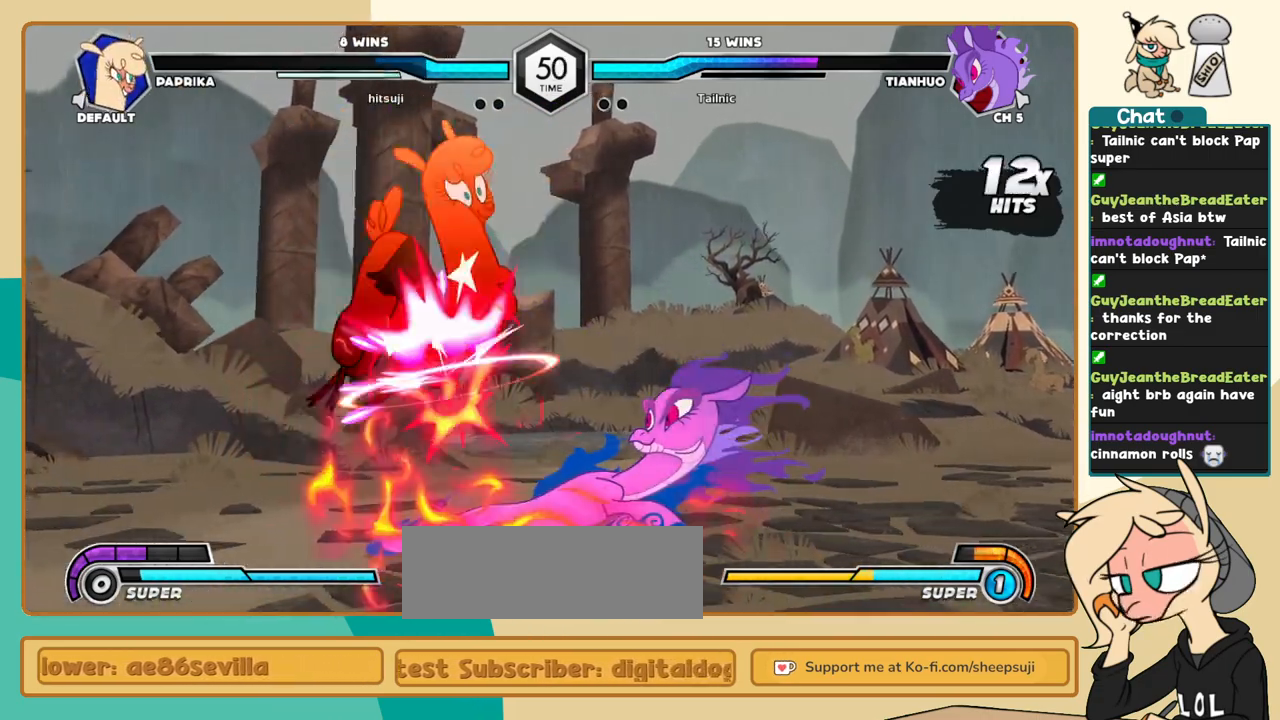
{"keys": ["c", "j"], "events": []}
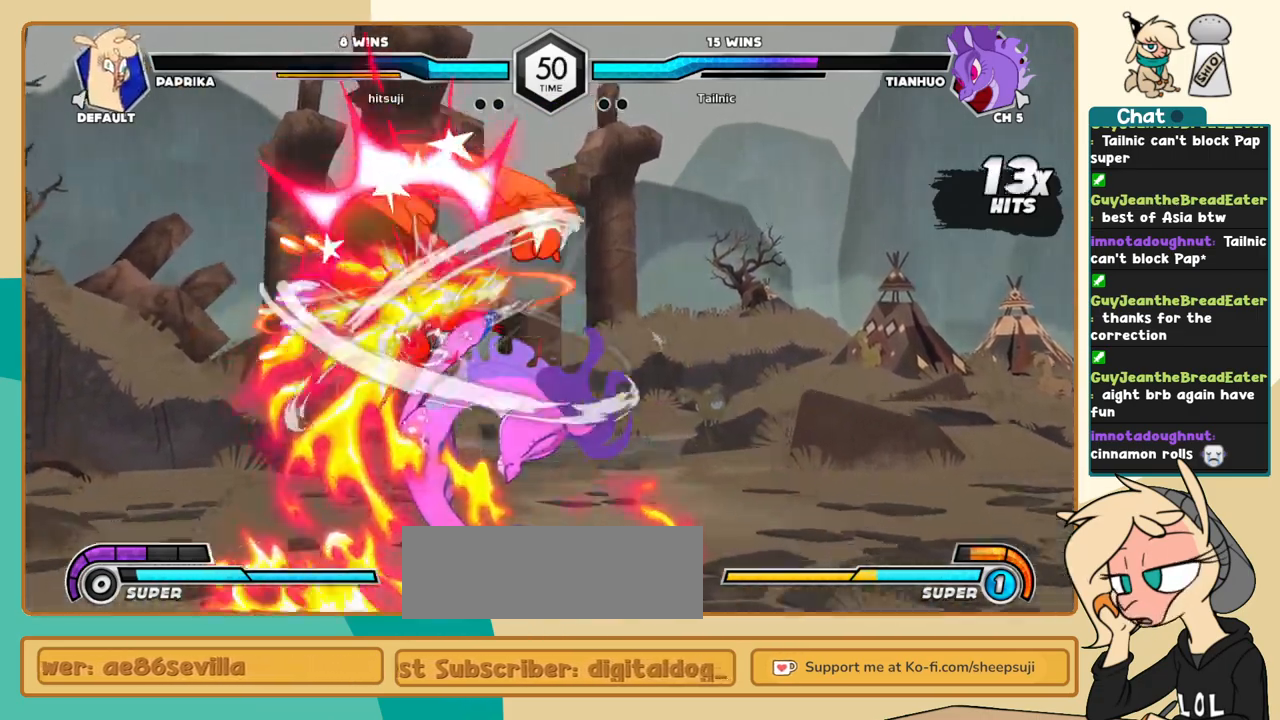
{"keys": ["c", "j"], "events": []}
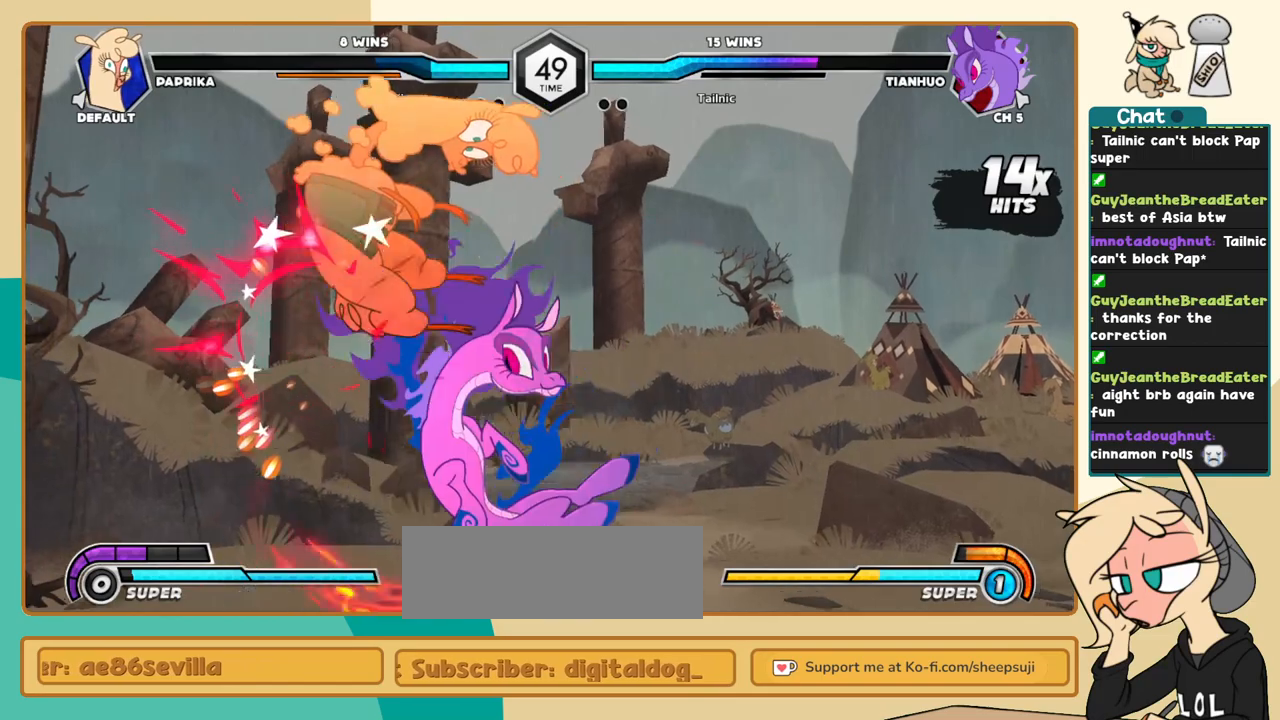
{"keys": ["j"], "events": [[233, "c", "up"]]}
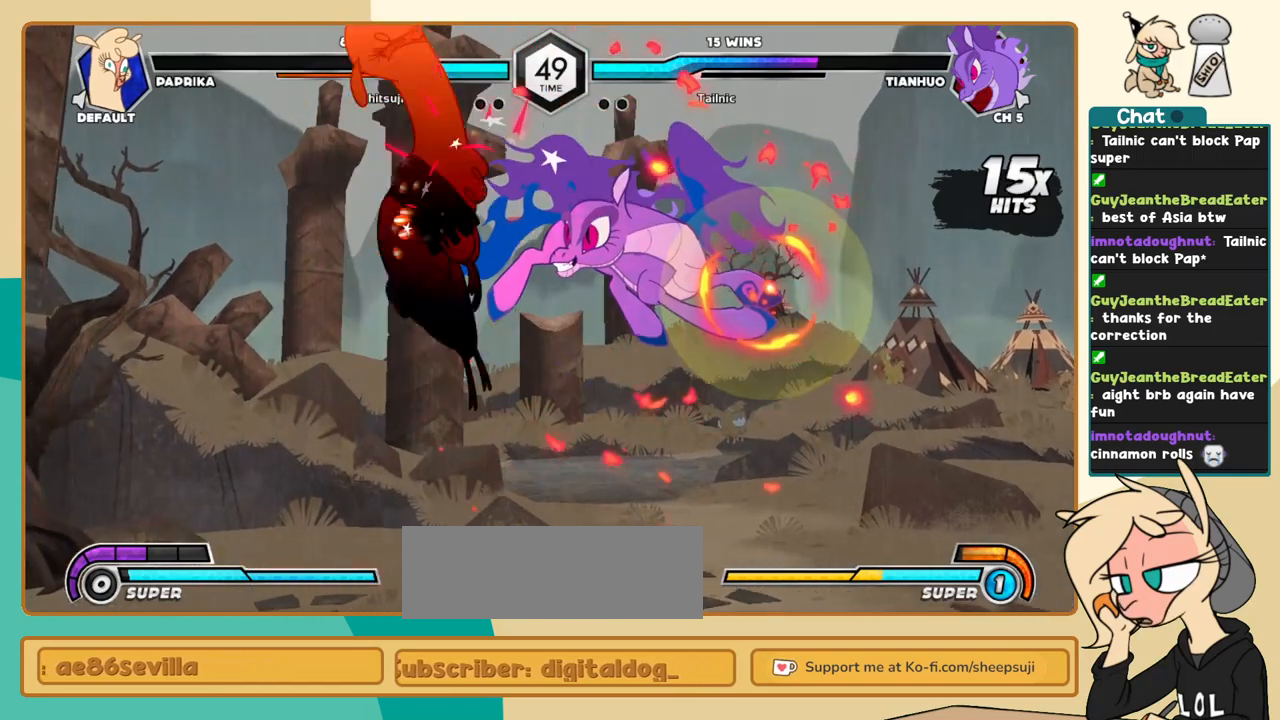
{"keys": ["j"], "events": []}
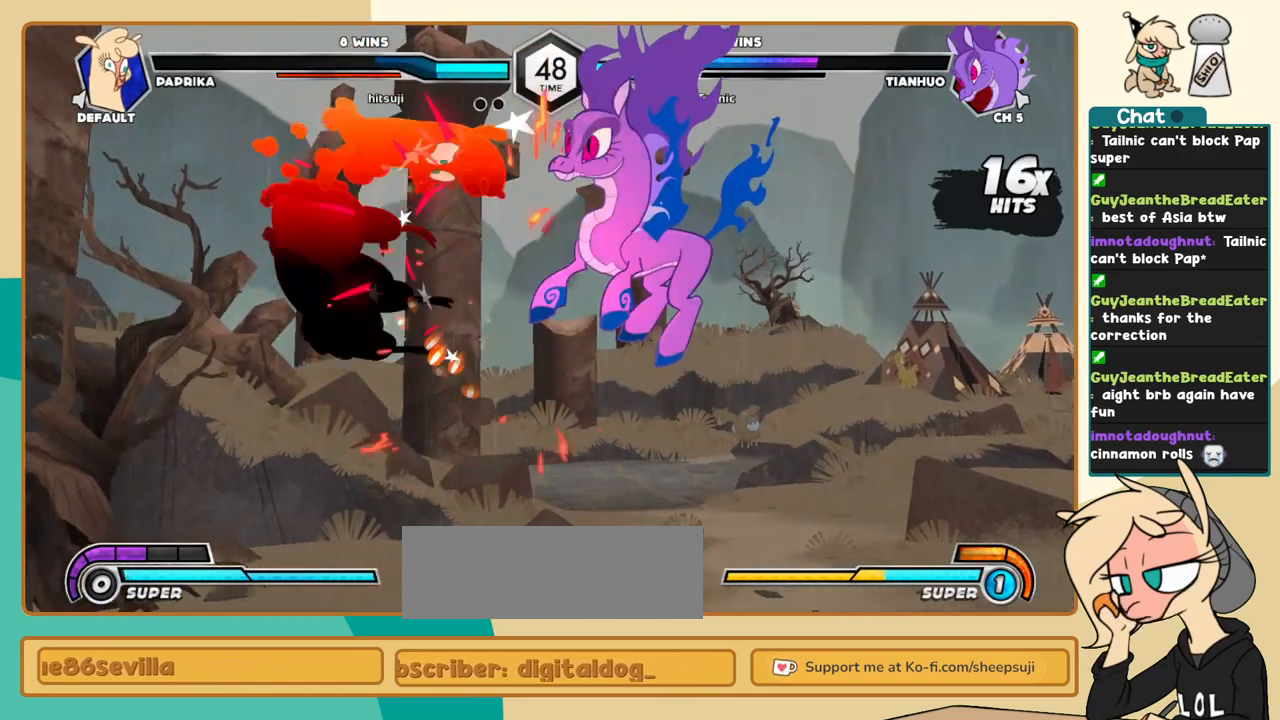
{"keys": ["j"], "events": []}
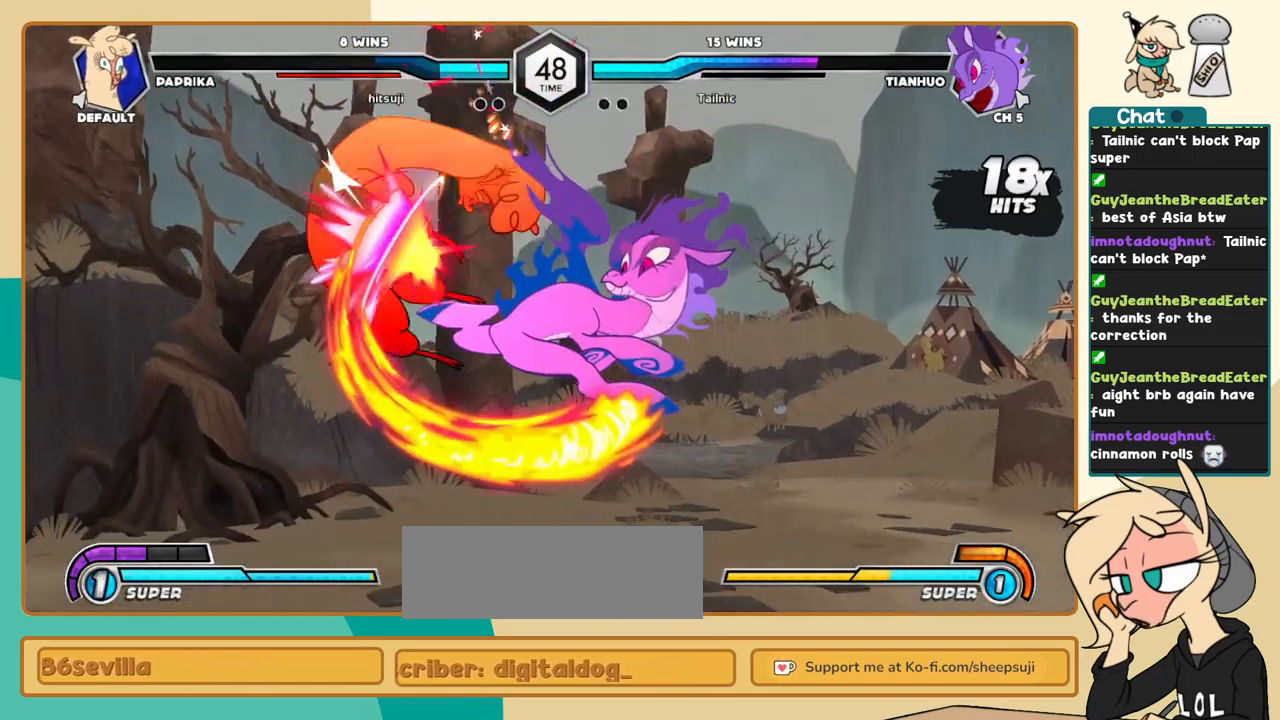
{"keys": ["c"], "events": [[133, "j", "up"], [267, "c", "down"]]}
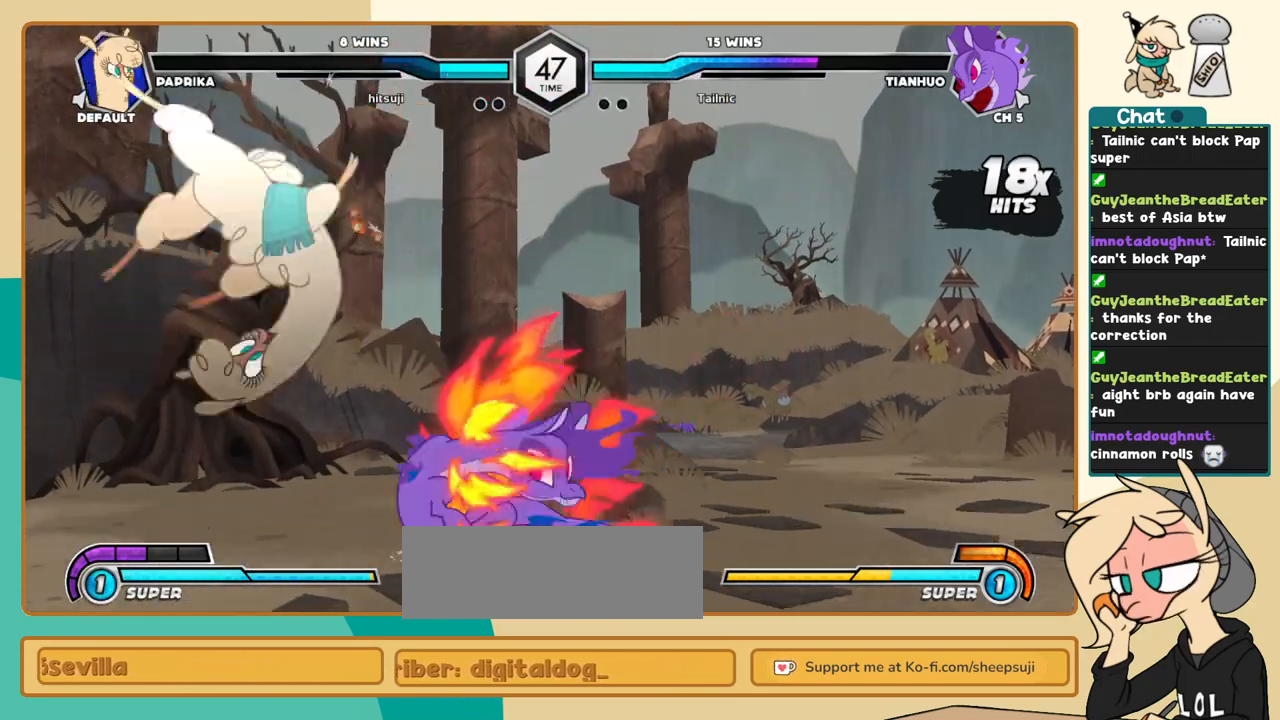
{"keys": ["j"], "events": [[250, "c", "up"], [333, "j", "down"]]}
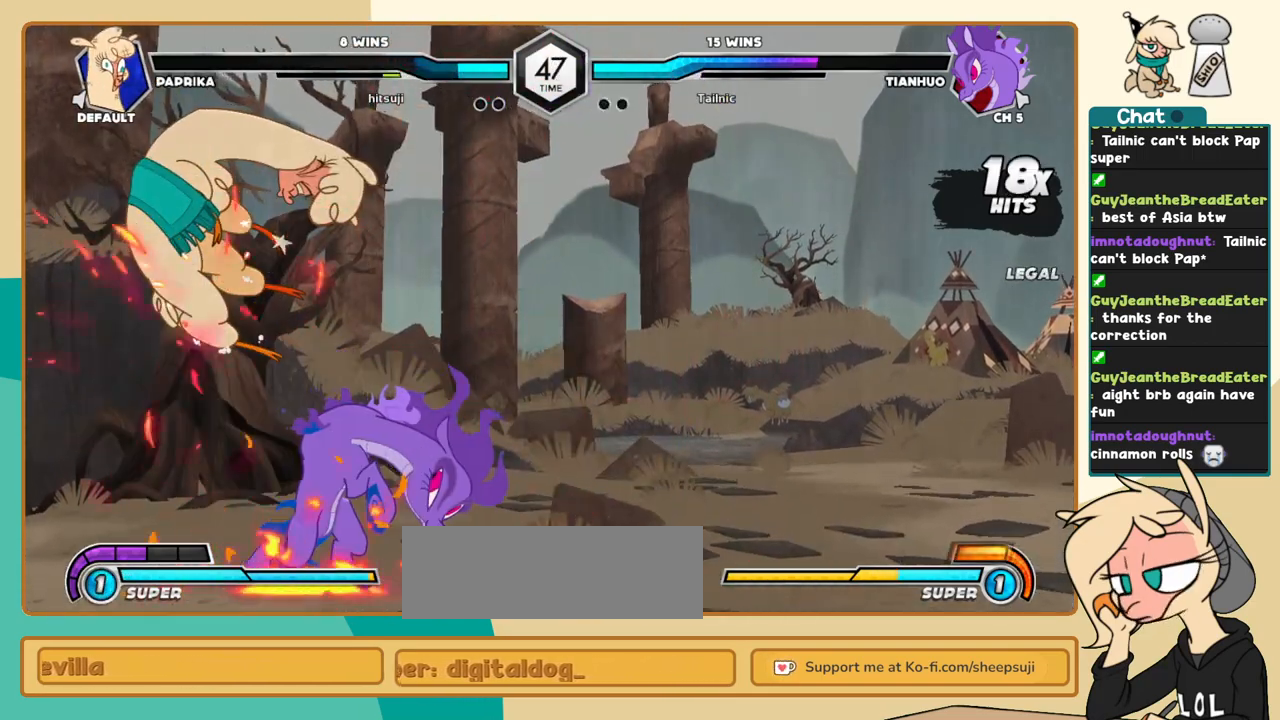
{"keys": ["c"], "events": [[217, "c", "down"], [350, "j", "up"]]}
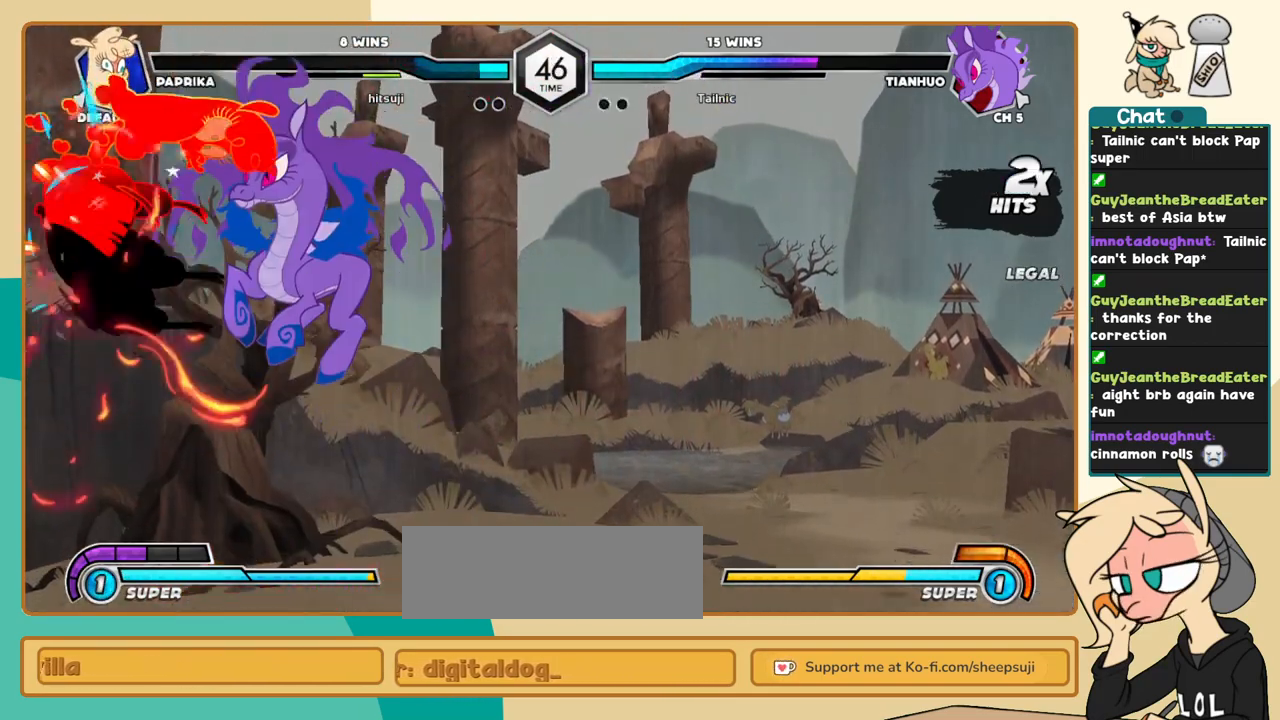
{"keys": ["c"], "events": []}
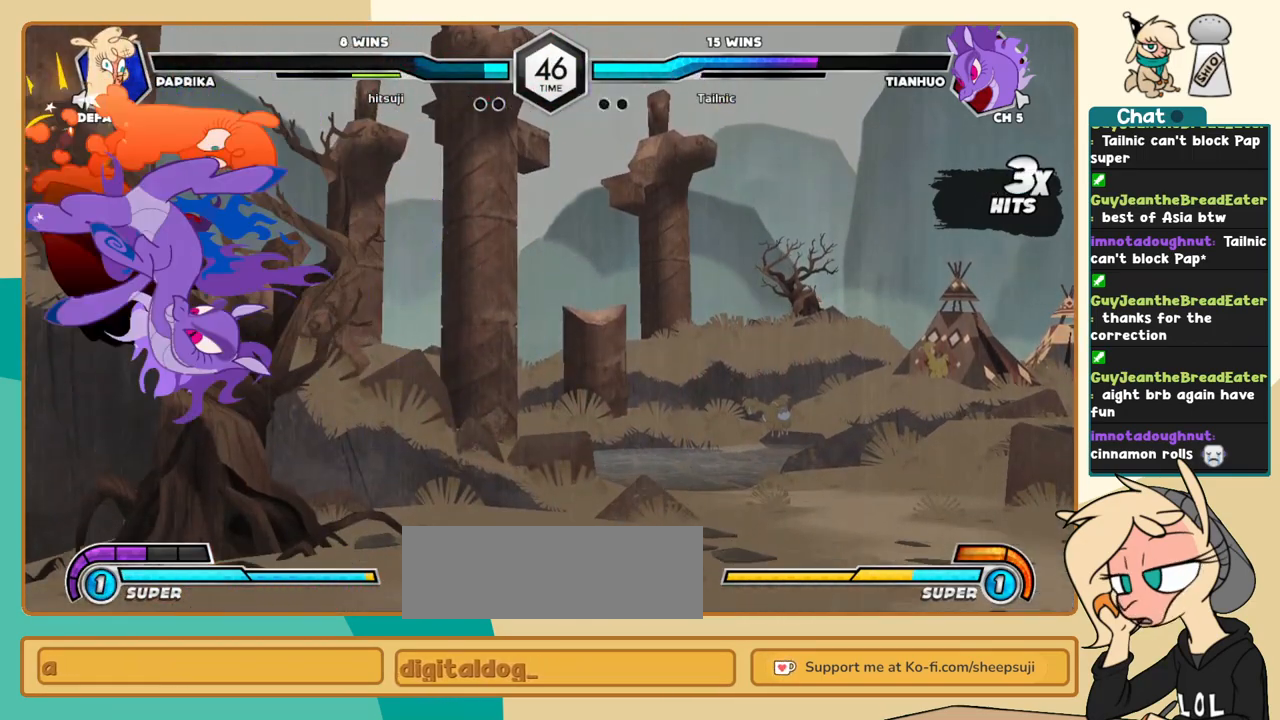
{"keys": ["c"], "events": []}
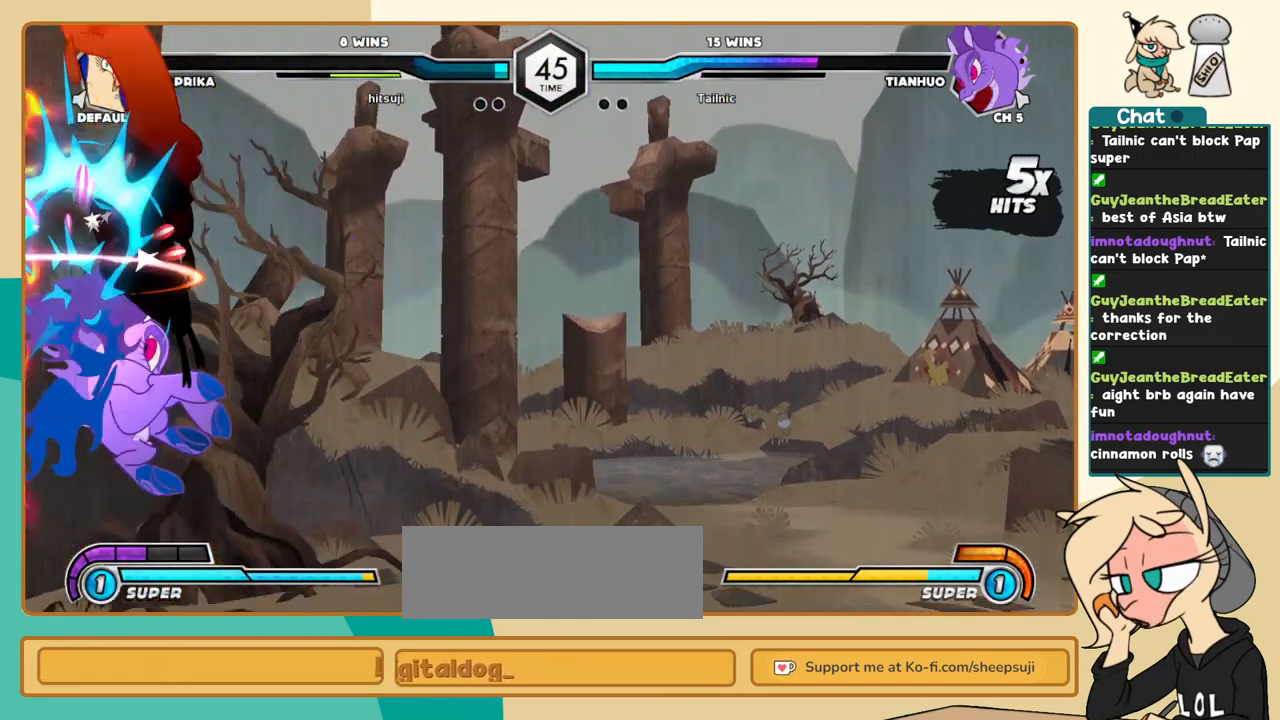
{"keys": ["c"], "events": []}
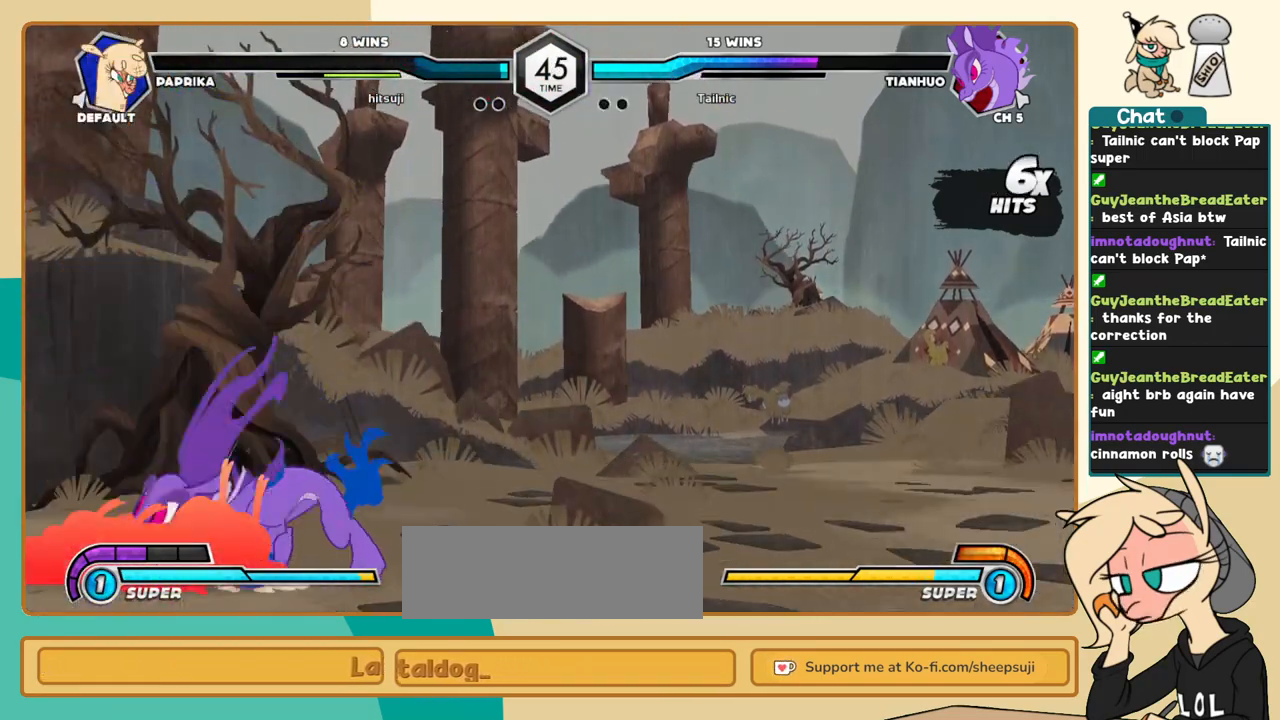
{"keys": ["a"], "events": [[233, "c", "up"], [467, "a", "down"]]}
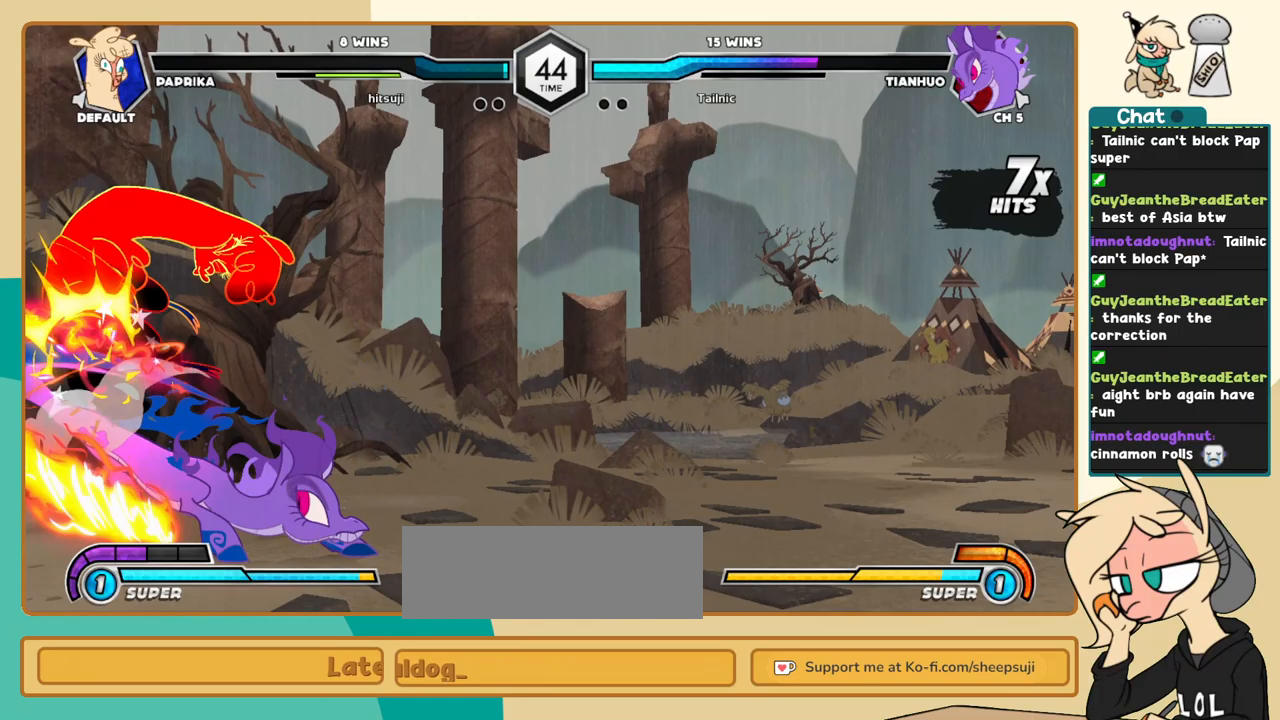
{"keys": [], "events": [[50, "a", "up"]]}